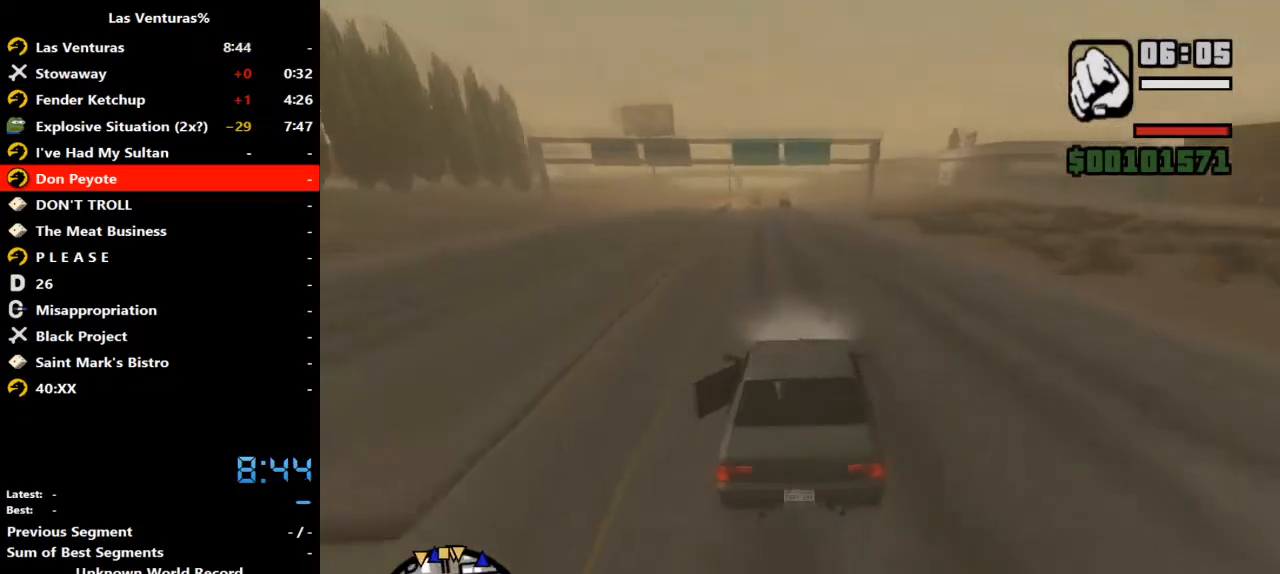
Gameplay with keyboard and mouse; each line is a JSON object with the keys and mouse buttons held at the frame after it. "events" lists presses ("down") and releases ("up") of "2", "a", "alt", "b", "c", "caps_lock", "ctrl_l", "ctrl_r", "d", "down", "e", "escape", "f", "f1", "f2", "f3", "h", "left", "m", "q", "r", "right", "s", "shift", "space", "tab", "up", "v", "w", "y", "mouse_left", "mouse_wheel" and "mouse_right" between this image and that frame as [ms after this image, input, new state], when the widget could be followed in between. "mouse_left", "mouse_wheel", "mouse_right" = the "left", "wheel", "right" buttons of the "mouse" list. No other keys are recorded. "wheel" means that the mouse wheel is clicked or scrolled. Mouse movement is not recorded.
{"keys": ["w"], "mouse": [], "events": [[33, "d", "up"], [300, "a", "down"], [367, "a", "up"]]}
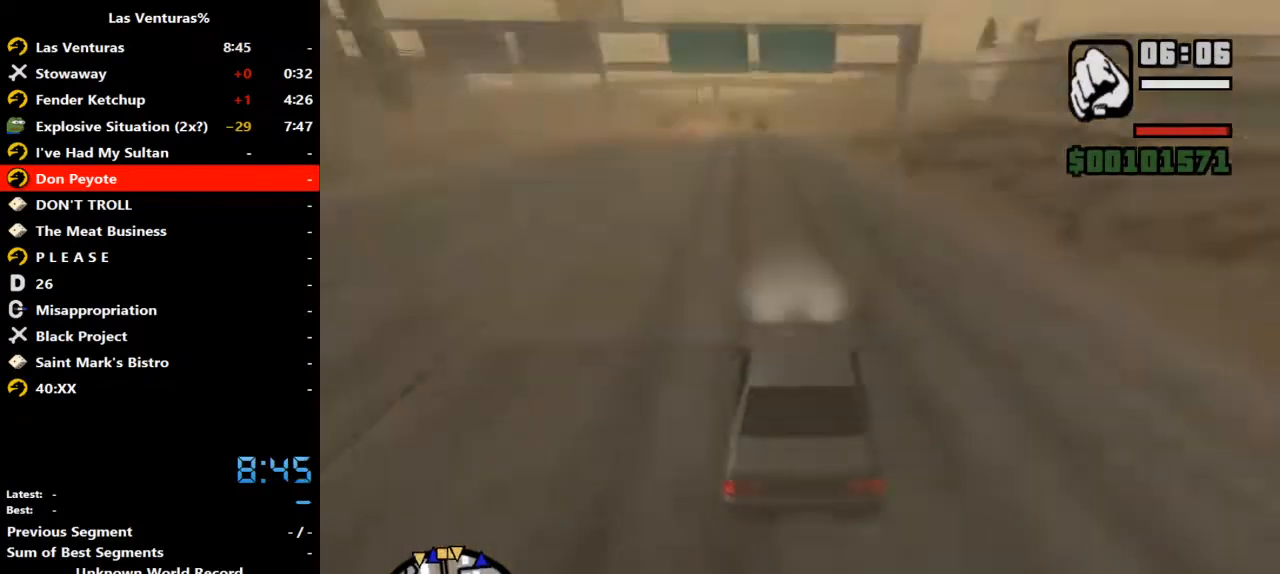
{"keys": ["w"], "mouse": [], "events": []}
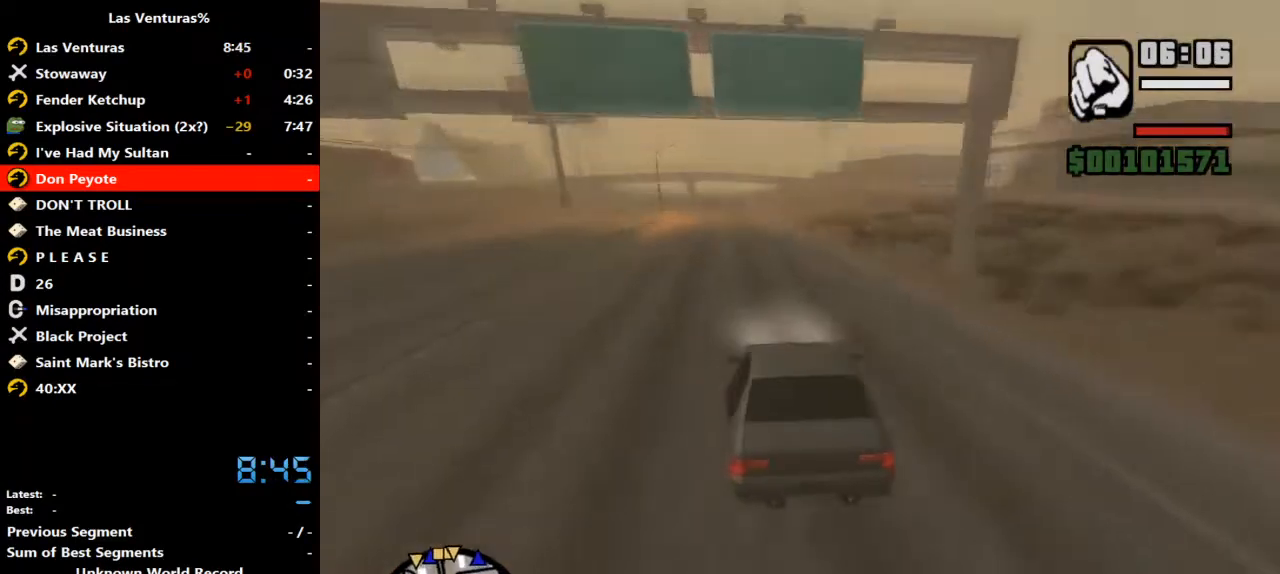
{"keys": ["w"], "mouse": [], "events": [[233, "a", "down"], [367, "a", "up"]]}
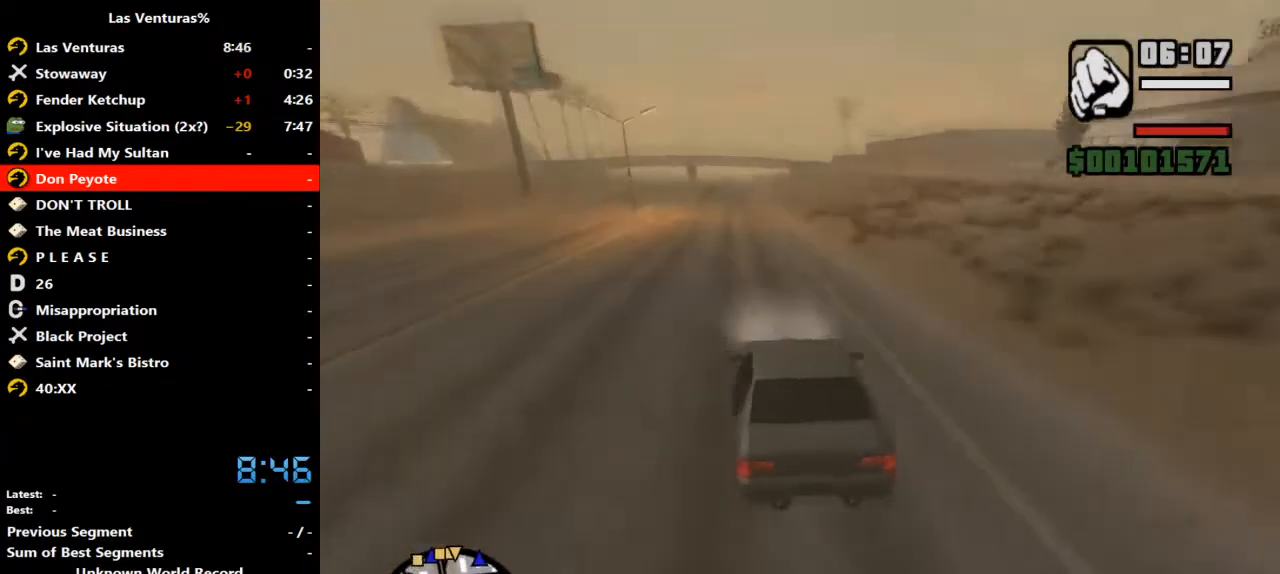
{"keys": ["w"], "mouse": []}
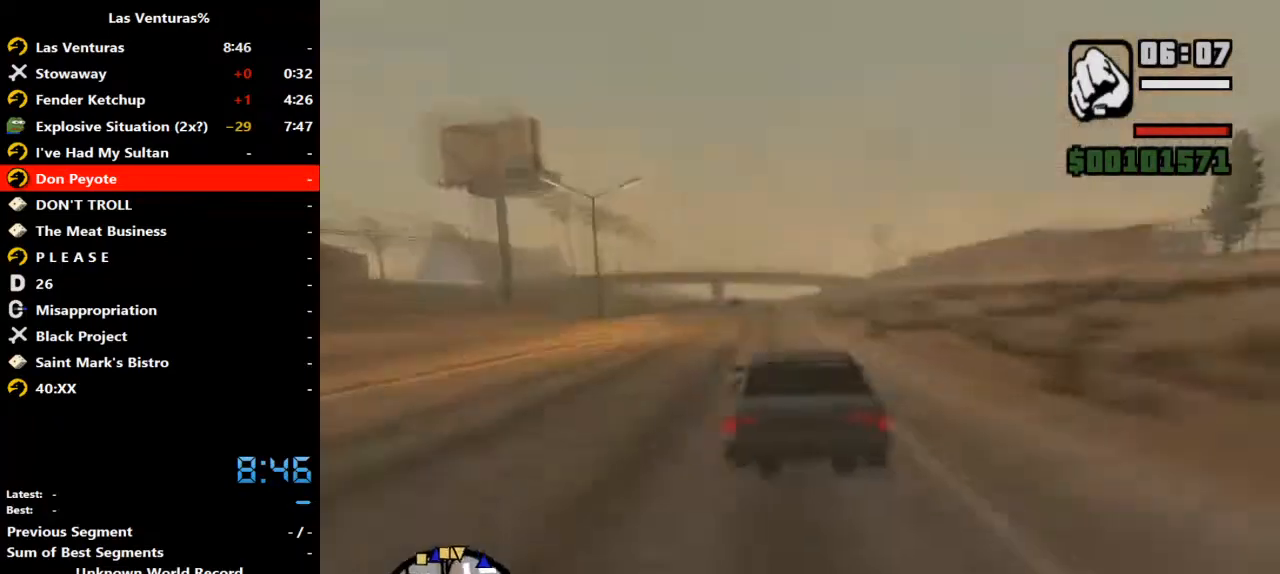
{"keys": ["w"], "mouse": [], "events": []}
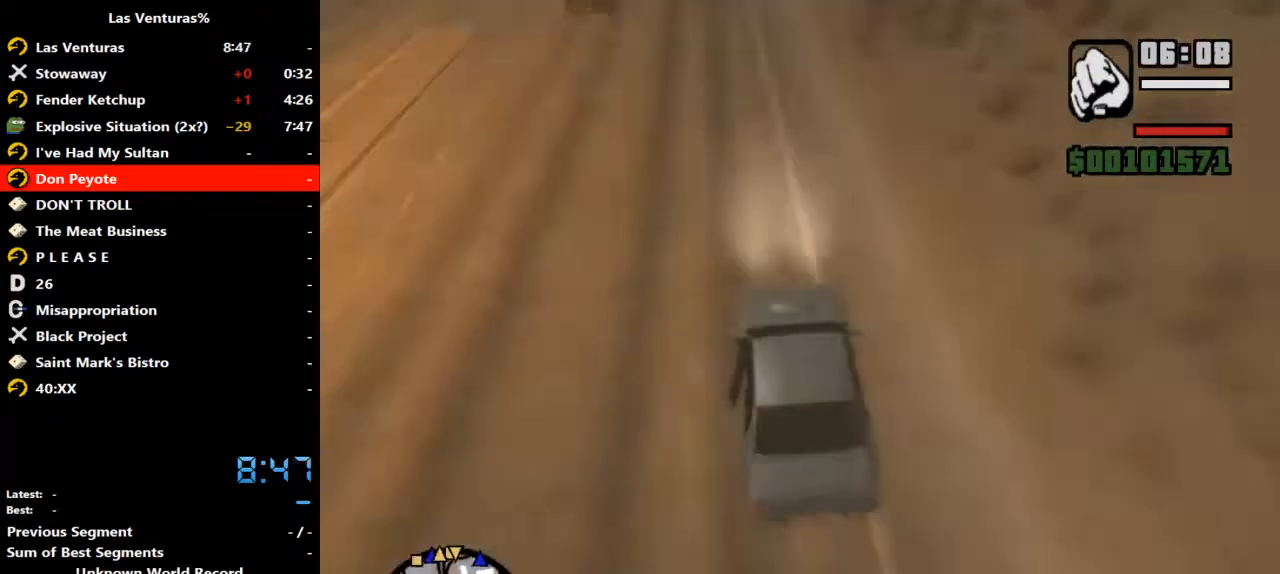
{"keys": ["w"], "mouse": [], "events": [[267, "a", "down"], [367, "a", "up"]]}
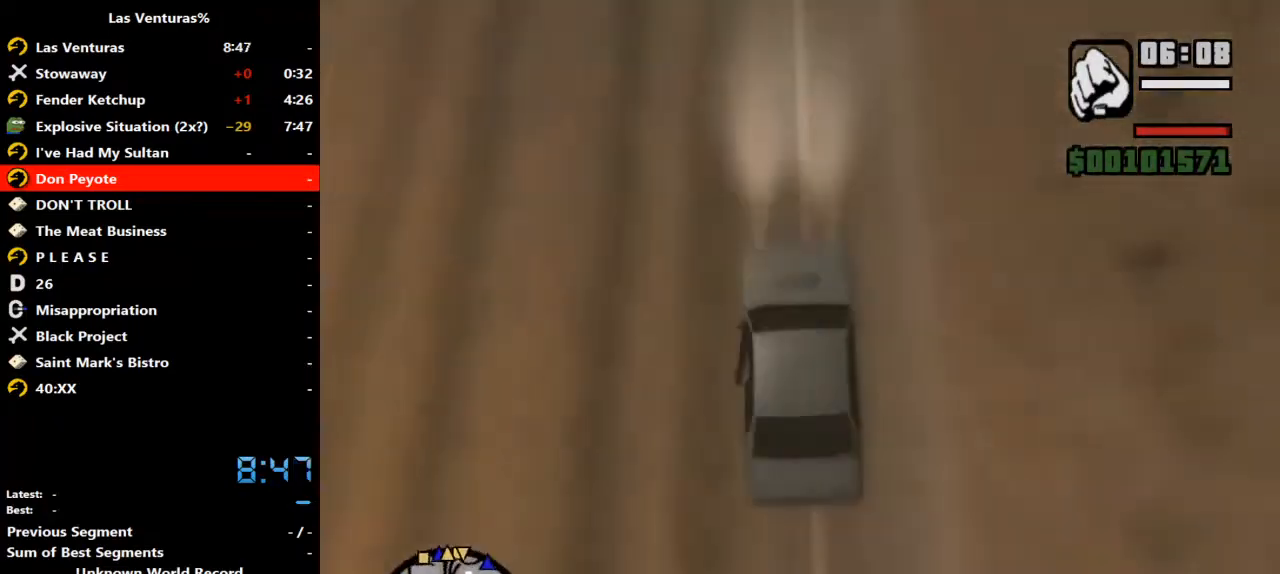
{"keys": ["w"], "mouse": []}
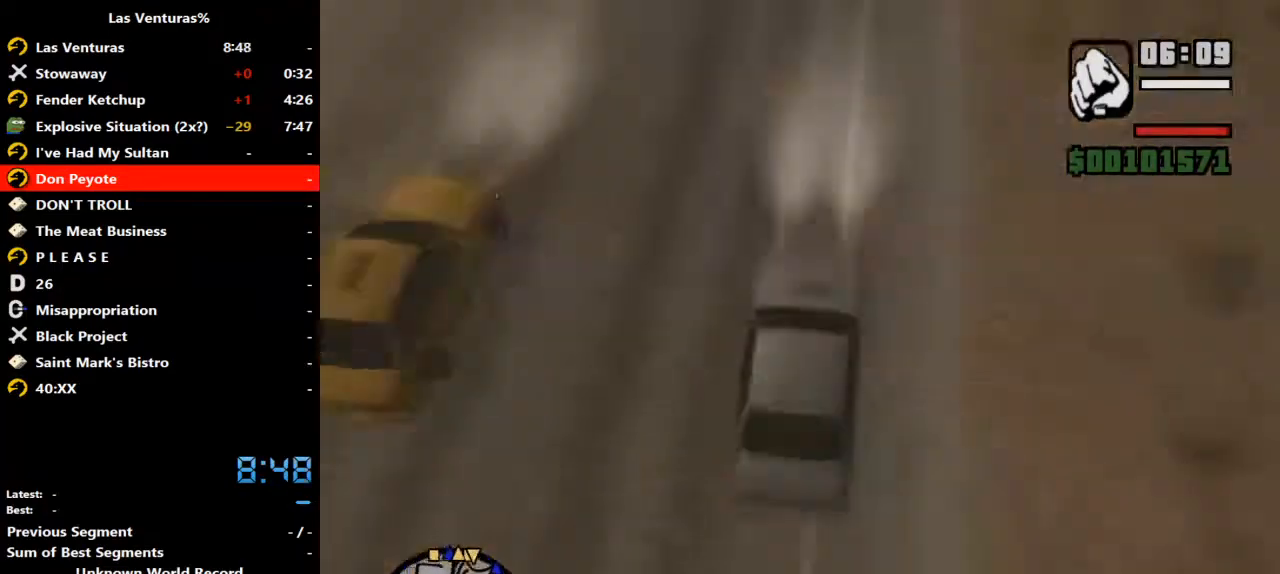
{"keys": ["d", "w"], "mouse": [], "events": [[500, "d", "down"]]}
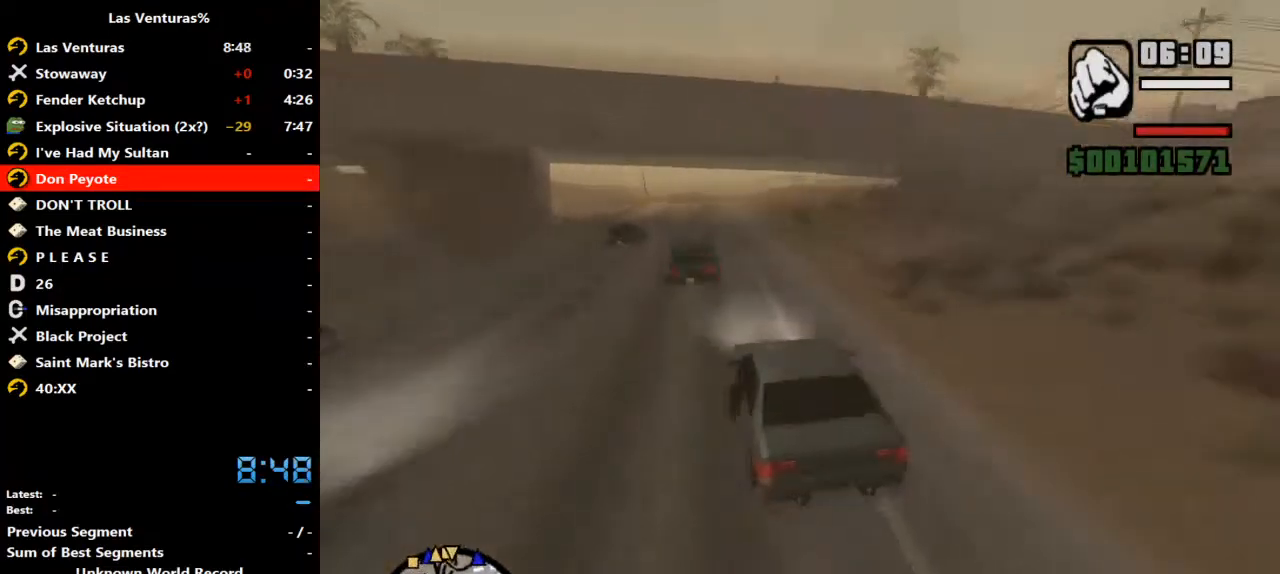
{"keys": ["w"], "mouse": [], "events": [[33, "d", "up"]]}
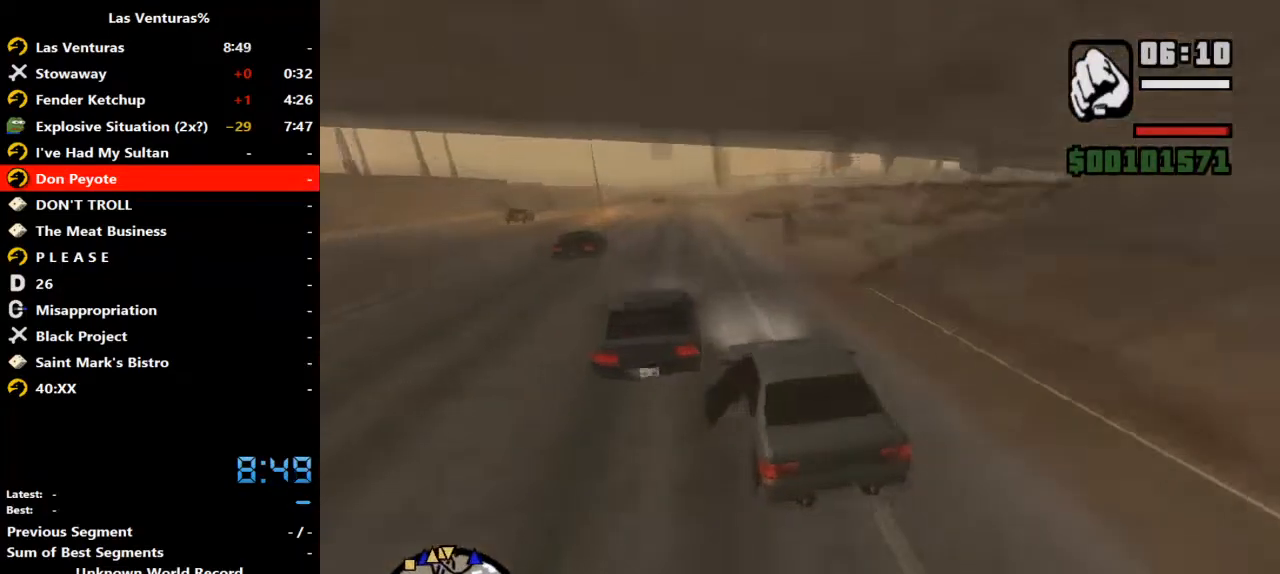
{"keys": ["w"], "mouse": [], "events": [[33, "a", "down"], [233, "a", "up"]]}
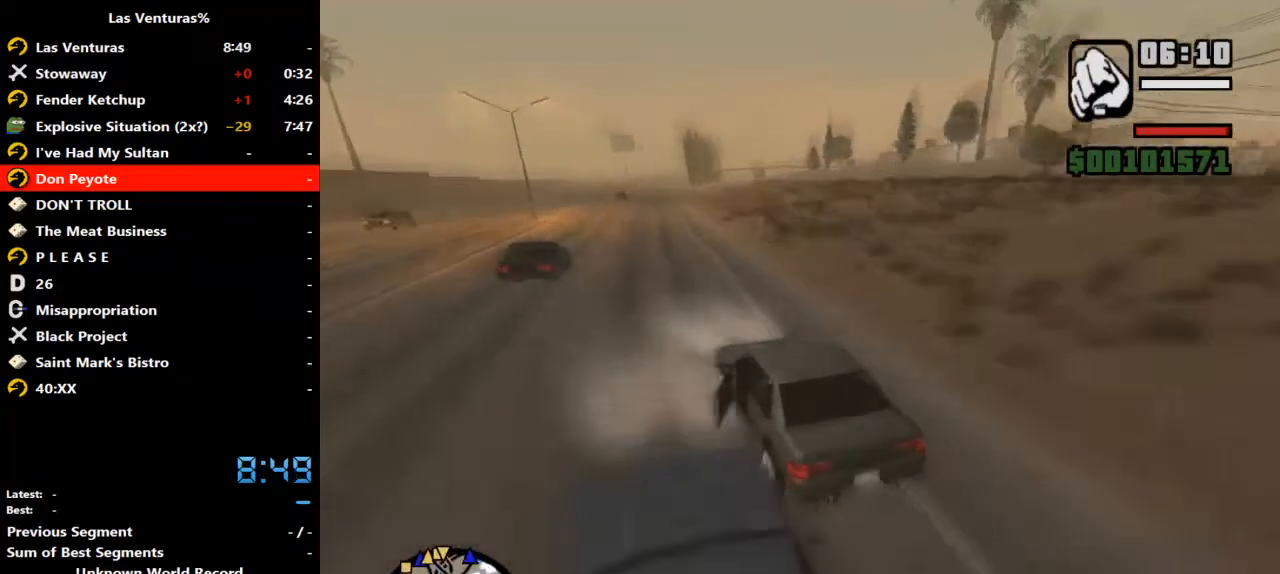
{"keys": ["w"], "mouse": [], "events": []}
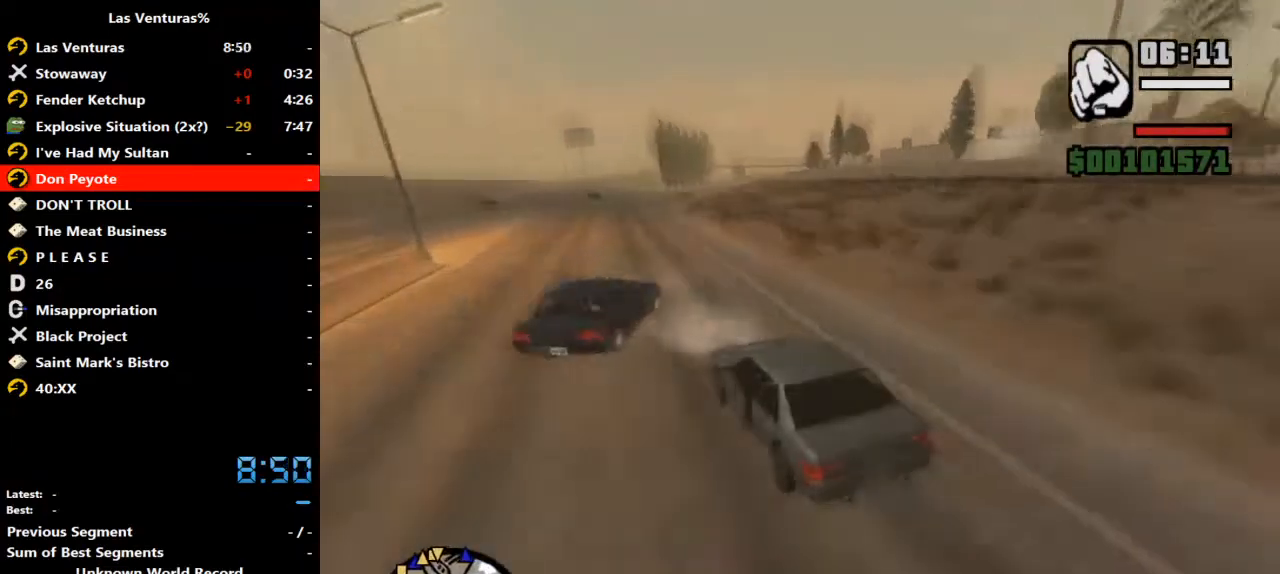
{"keys": ["d", "w"], "mouse": ["right"], "events": [[67, "d", "down"], [133, "mouse_right", "down"], [233, "d", "up"], [400, "a", "down"], [500, "a", "up"], [500, "d", "down"]]}
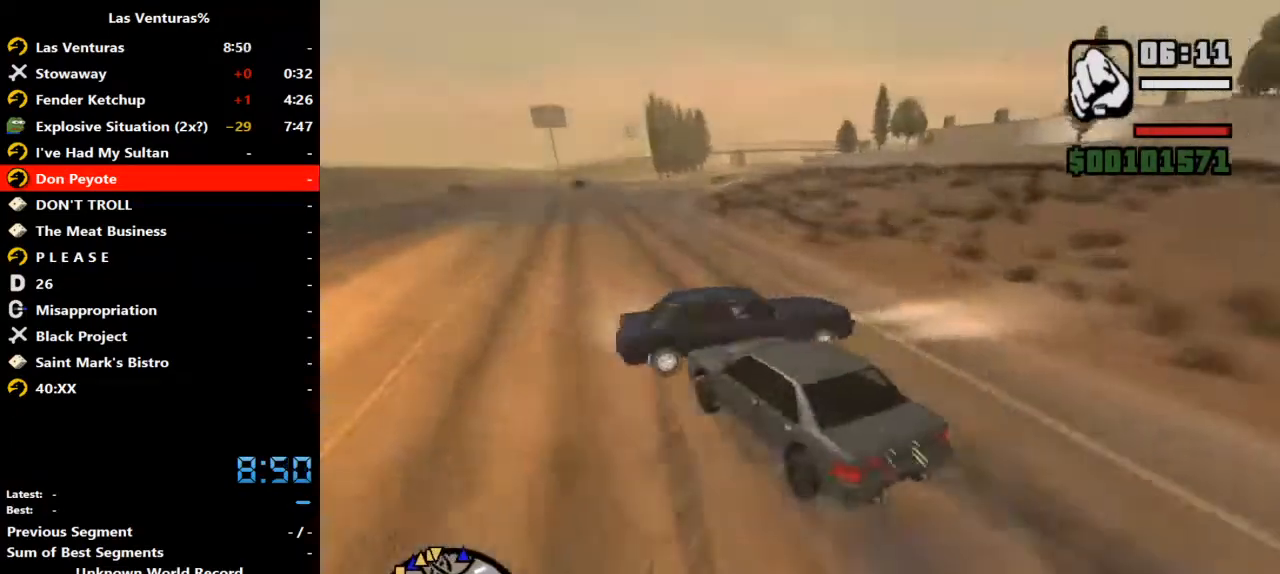
{"keys": ["d", "w"], "mouse": [], "events": [[267, "d", "up"], [333, "mouse_right", "up"], [467, "d", "down"]]}
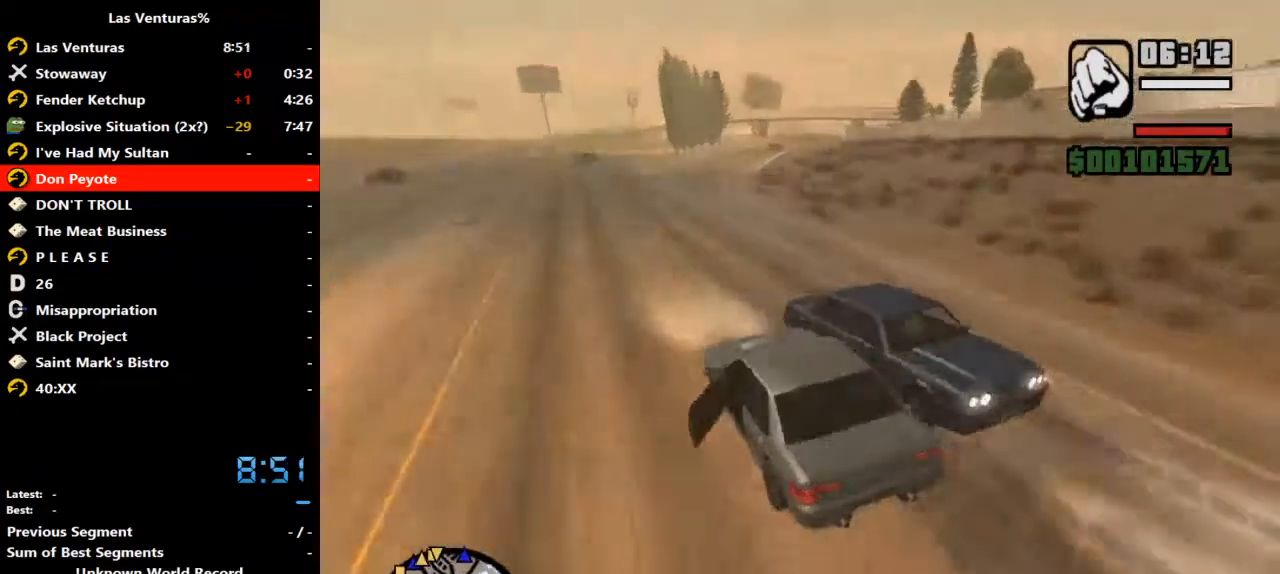
{"keys": ["w"], "mouse": [], "events": [[100, "d", "up"], [200, "d", "down"], [400, "d", "up"]]}
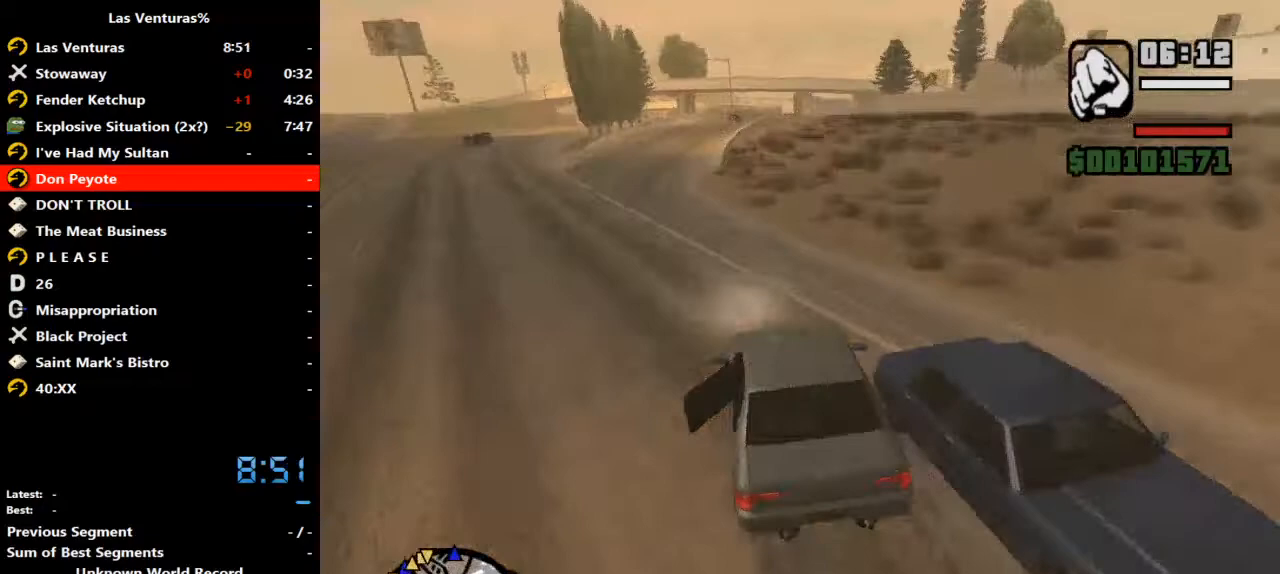
{"keys": ["w"], "mouse": [], "events": [[33, "d", "down"], [133, "a", "down"], [133, "d", "up"], [300, "a", "up"], [467, "d", "down"], [500, "d", "up"]]}
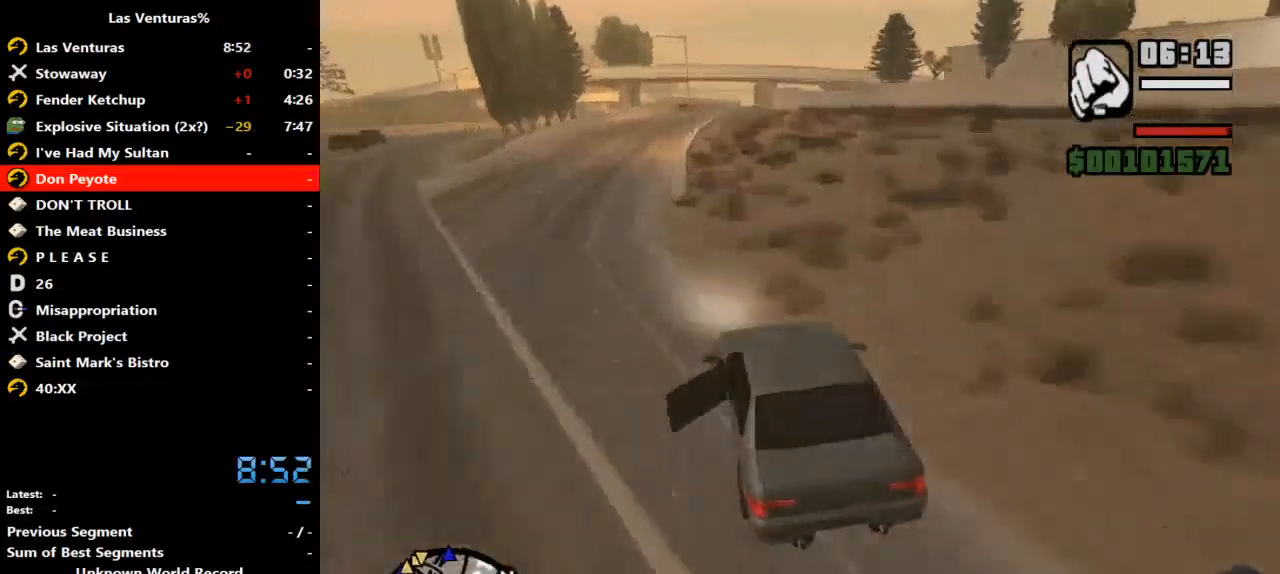
{"keys": ["a", "w"], "mouse": [], "events": [[100, "d", "down"], [267, "d", "up"], [367, "a", "down"]]}
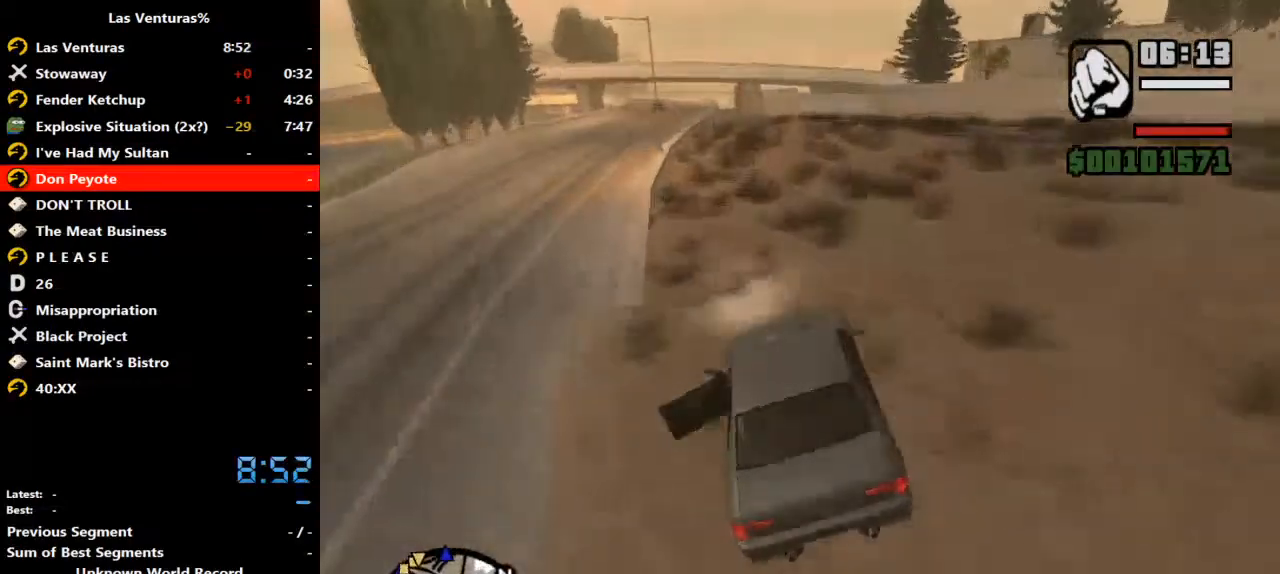
{"keys": ["w"], "mouse": [], "events": [[33, "a", "up"], [333, "a", "down"], [433, "a", "up"]]}
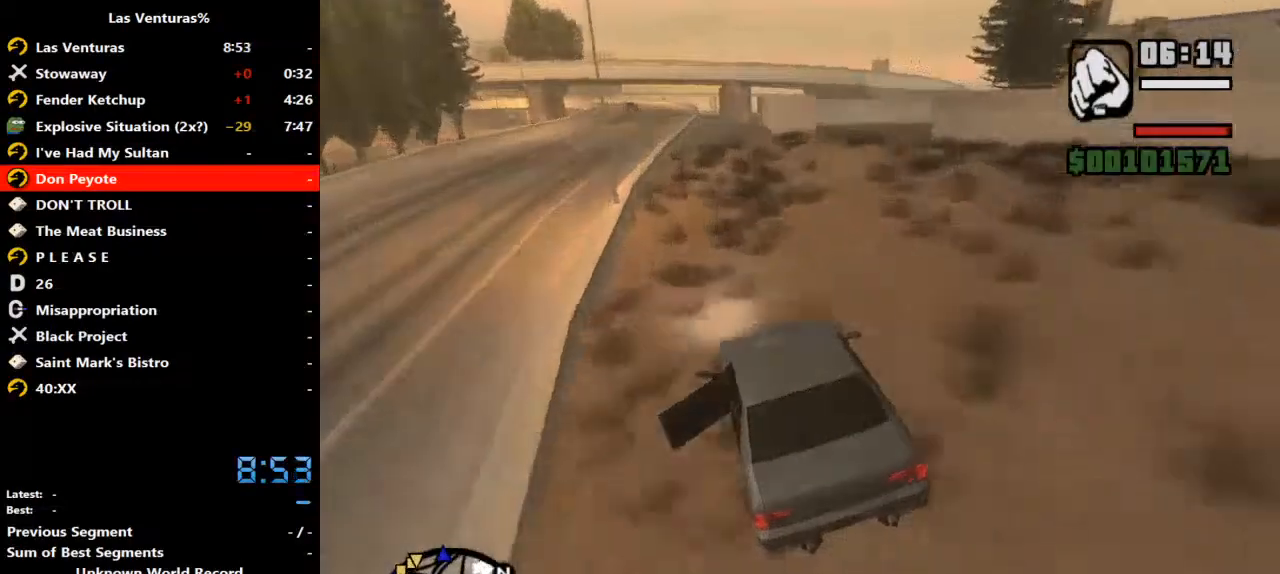
{"keys": ["w"], "mouse": [], "events": [[300, "d", "down"], [400, "d", "up"]]}
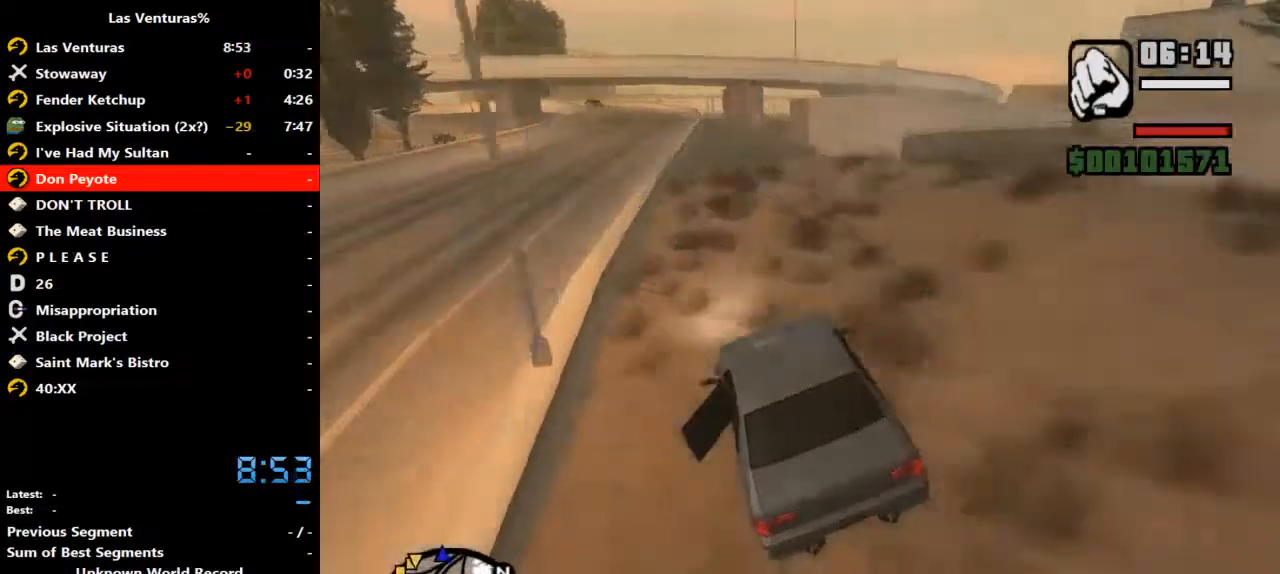
{"keys": ["d", "w"], "mouse": [], "events": [[100, "d", "down"], [233, "d", "up"], [433, "d", "down"]]}
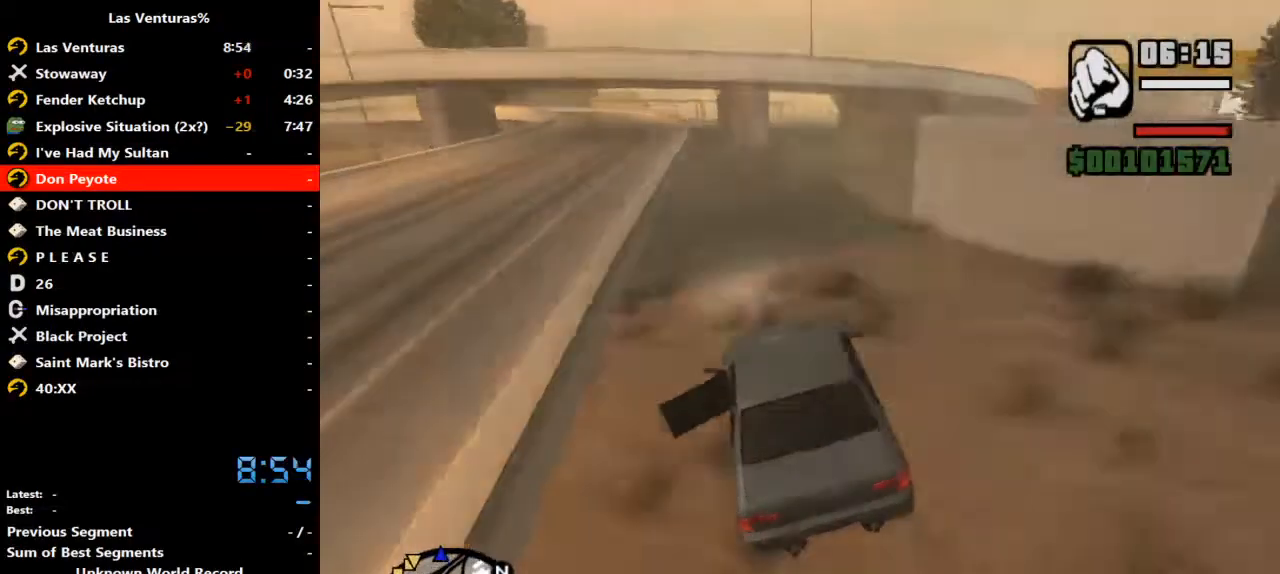
{"keys": ["w"], "mouse": [], "events": [[100, "d", "up"]]}
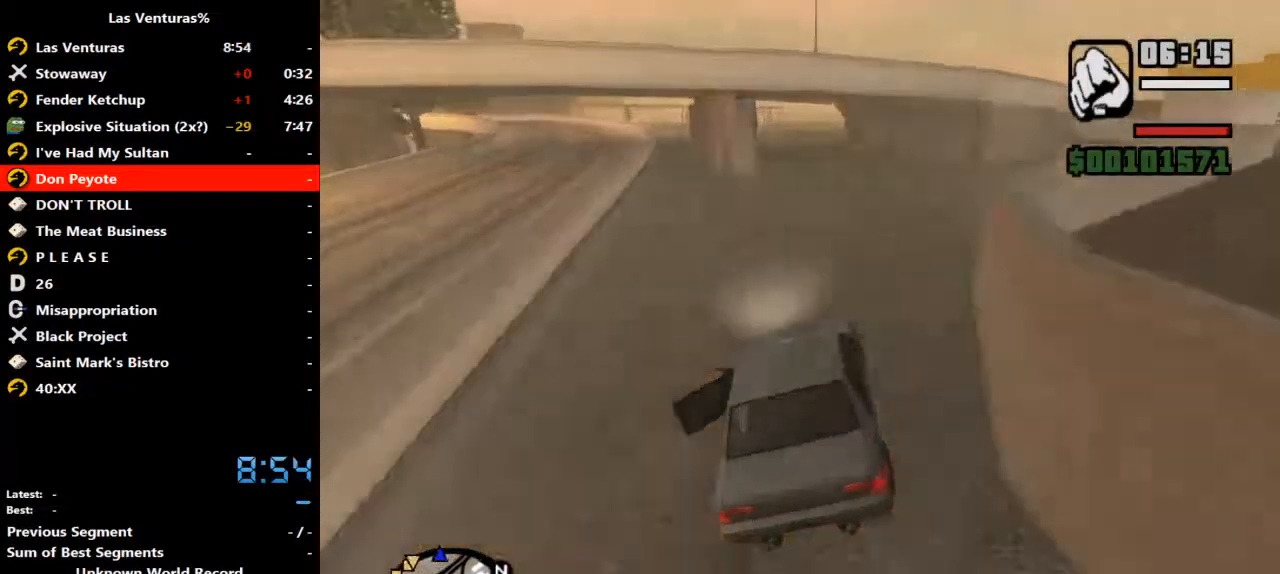
{"keys": ["w"], "mouse": [], "events": []}
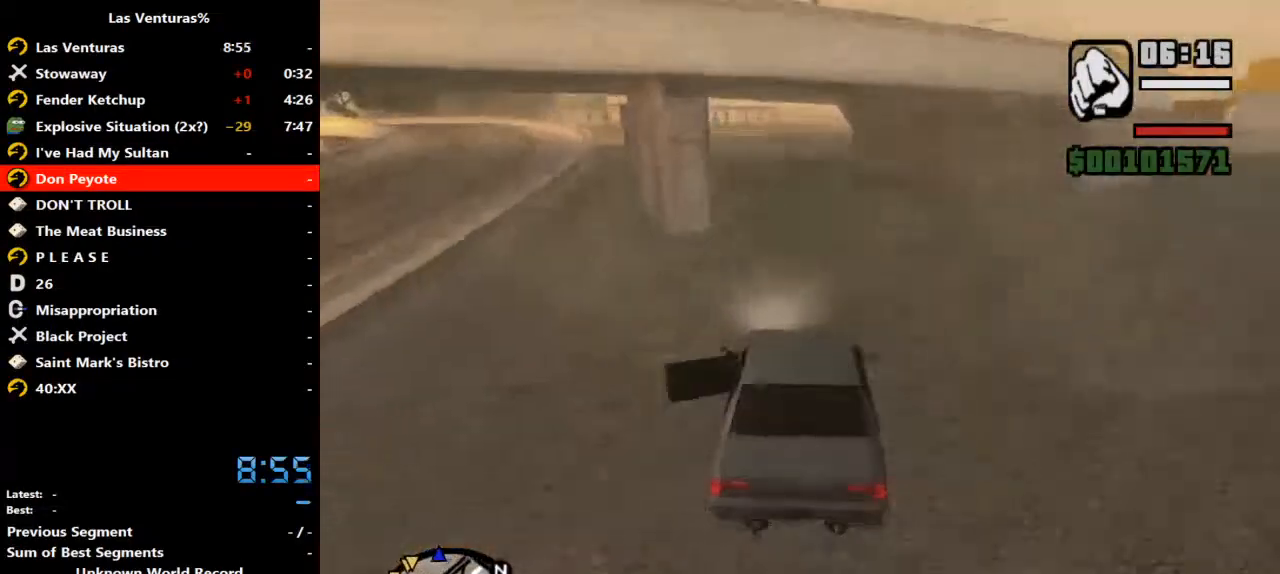
{"keys": ["w"], "mouse": [], "events": []}
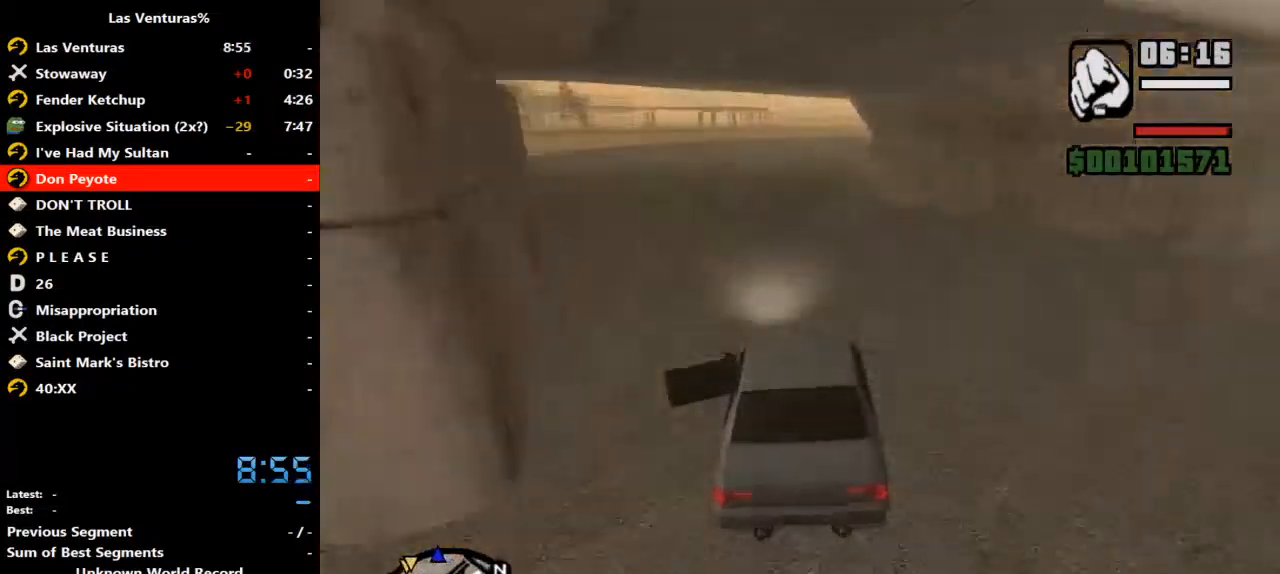
{"keys": ["w"], "mouse": [], "events": [[200, "d", "down"], [267, "d", "up"]]}